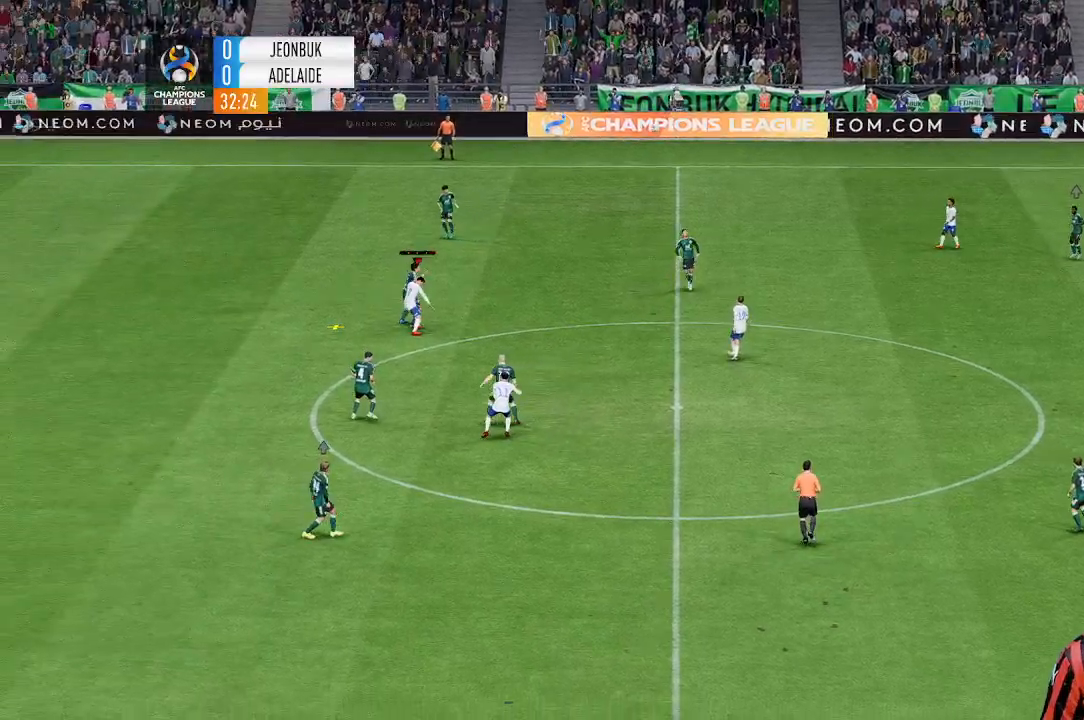
Gameplay with a controller (Xbox layout); each line is a JSON object with the inputs held at the frame after it (dt_ms = milliseconds from this image to that frame). "events" lists button and stick changes between this image and that frame as [ms after this image, input, new state], when the widget could be followed in between. Not read: L3 R1 R3 right_stick.
{"dt_ms": 500, "buttons": [], "left_stick": "down", "events": [[133, "left_stick", "down-right"], [200, "left_stick", "down"]]}
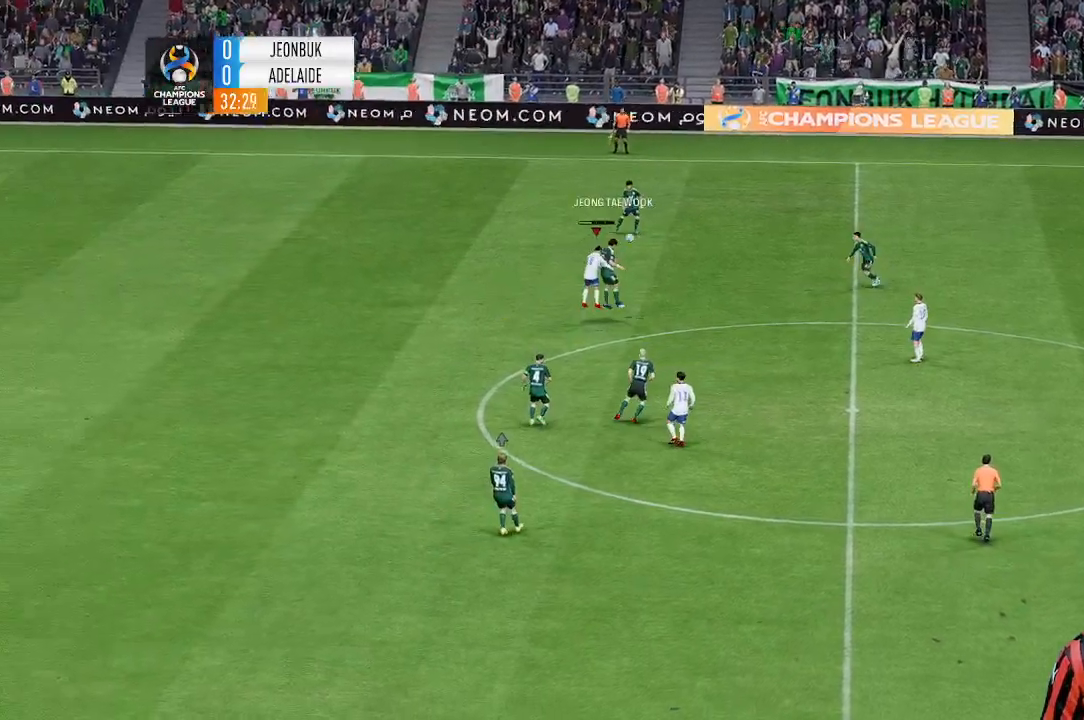
{"dt_ms": 500, "buttons": [], "left_stick": "center", "events": [[367, "left_stick", "center"]]}
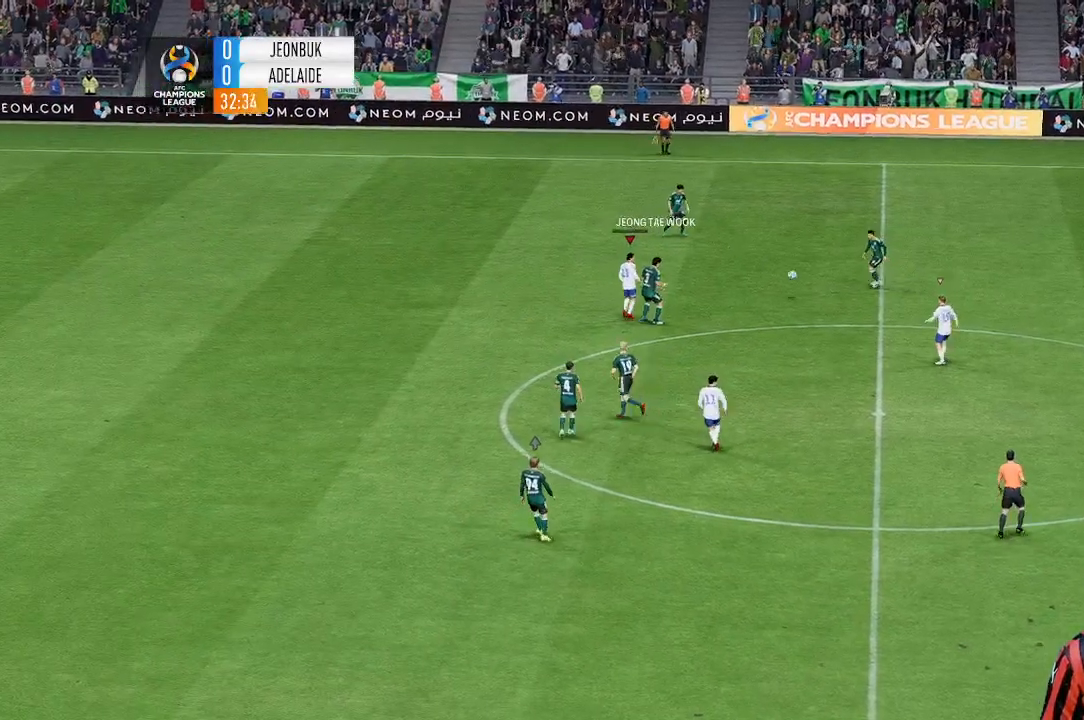
{"dt_ms": 500, "buttons": [], "left_stick": "up-left", "events": [[233, "left_stick", "up-right"], [467, "left_stick", "up-left"]]}
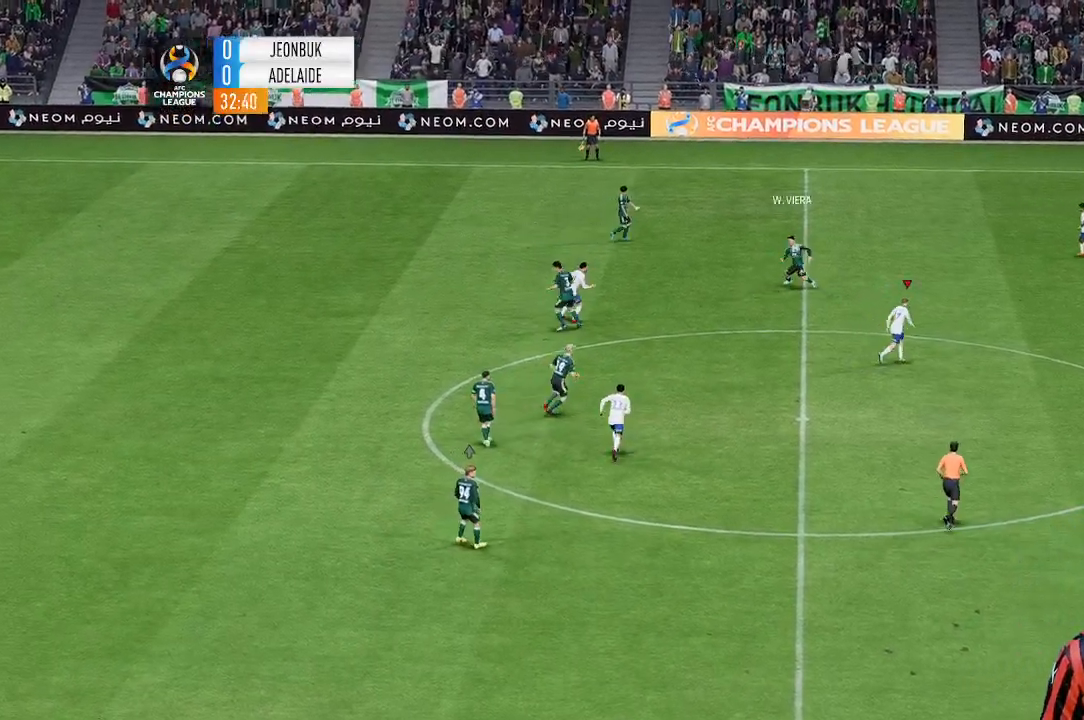
{"dt_ms": 500, "buttons": [], "left_stick": "left", "events": [[33, "left_stick", "left"]]}
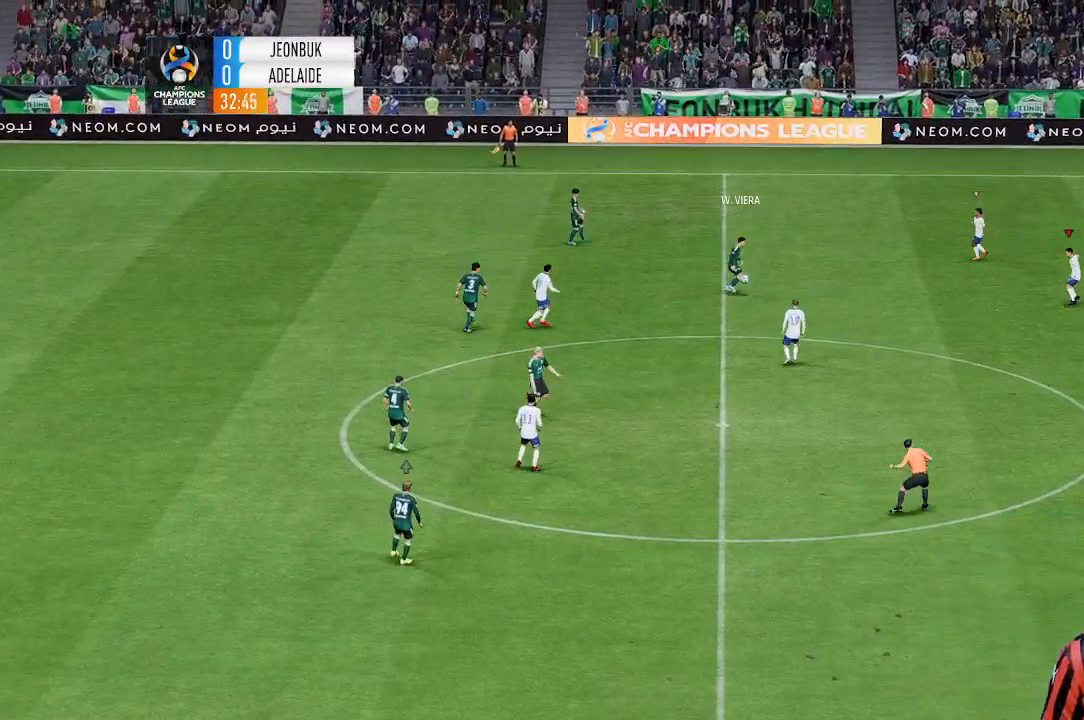
{"dt_ms": 500, "buttons": [], "left_stick": "up-left", "events": [[100, "left_stick", "up-left"]]}
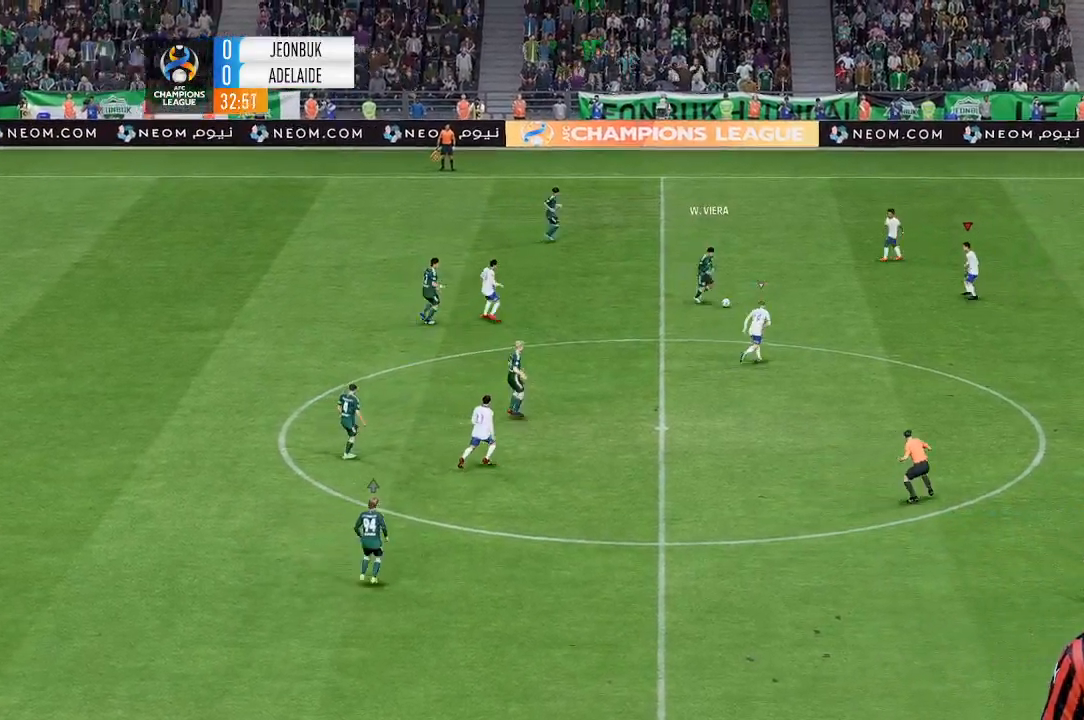
{"dt_ms": 500, "buttons": [], "left_stick": "center", "events": [[233, "left_stick", "down"], [500, "left_stick", "center"]]}
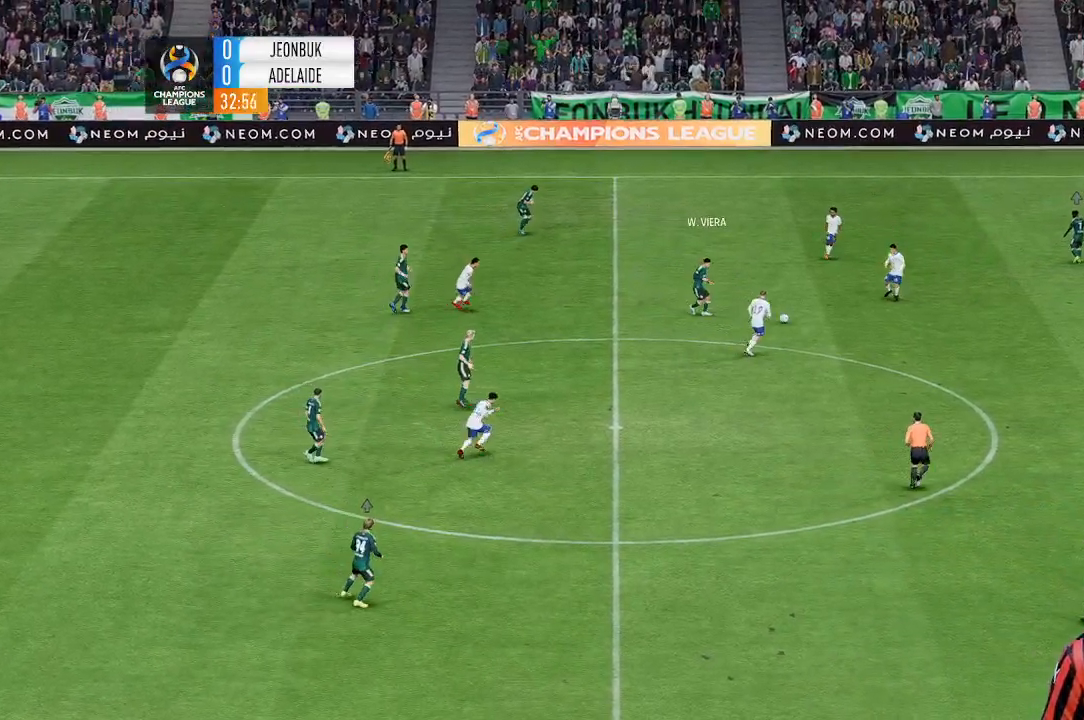
{"dt_ms": 500, "buttons": [], "left_stick": "center", "events": []}
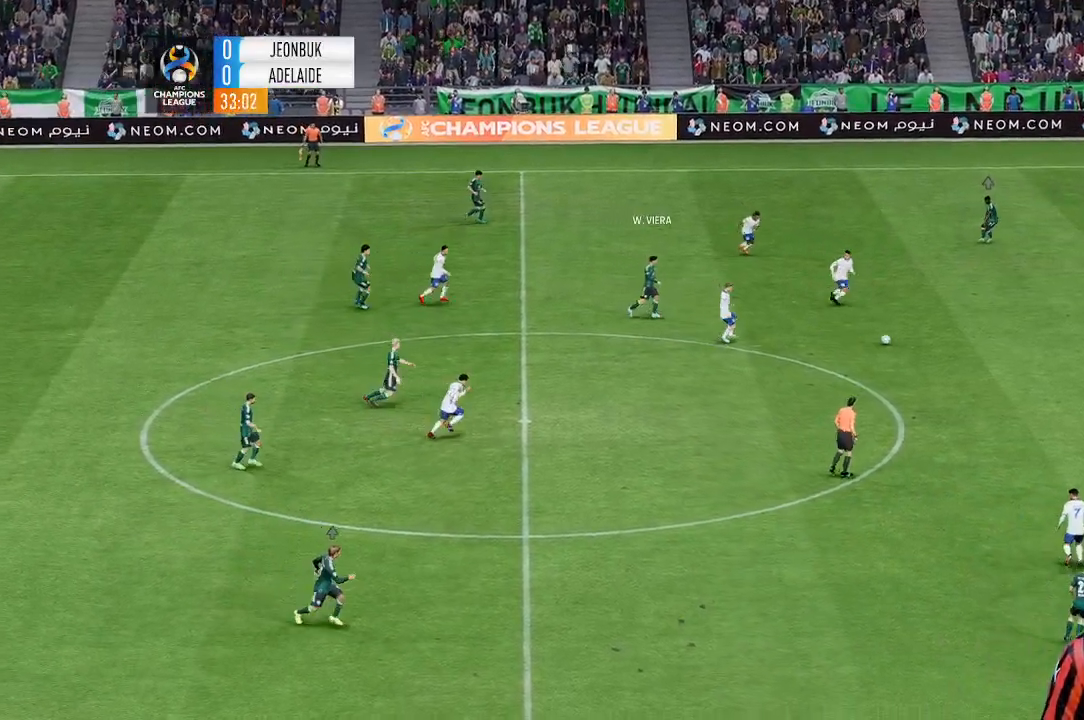
{"dt_ms": 500, "buttons": [], "left_stick": "up-left", "events": [[100, "left_stick", "left"], [433, "left_stick", "up-left"]]}
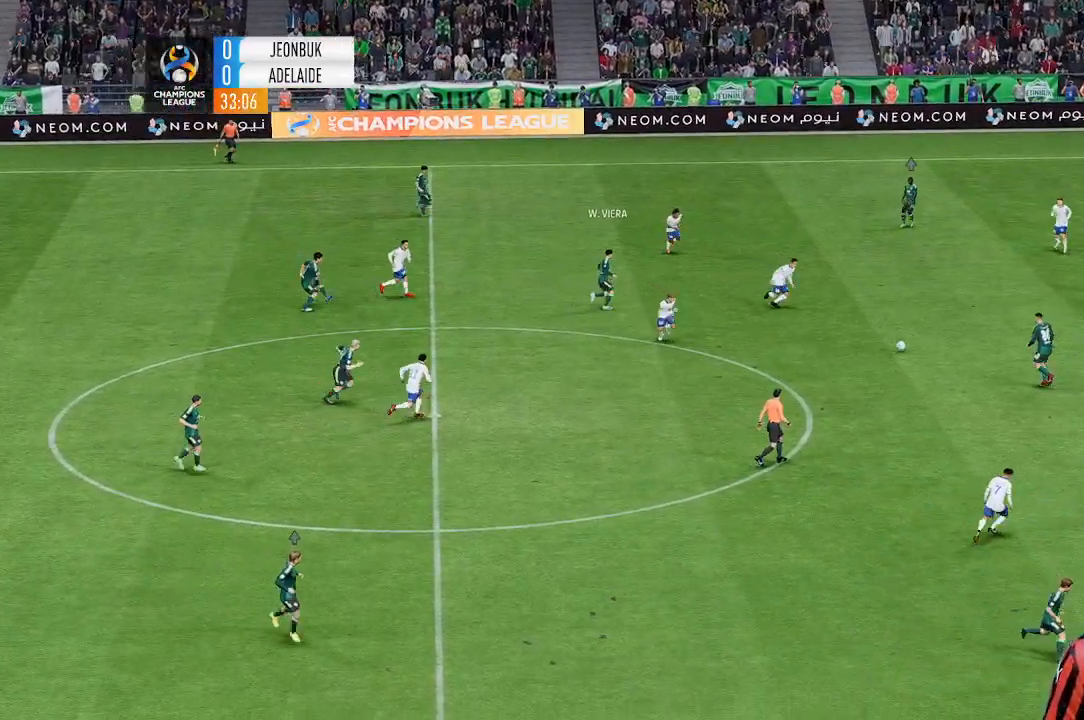
{"dt_ms": 500, "buttons": [], "left_stick": "down", "events": [[233, "left_stick", "down"]]}
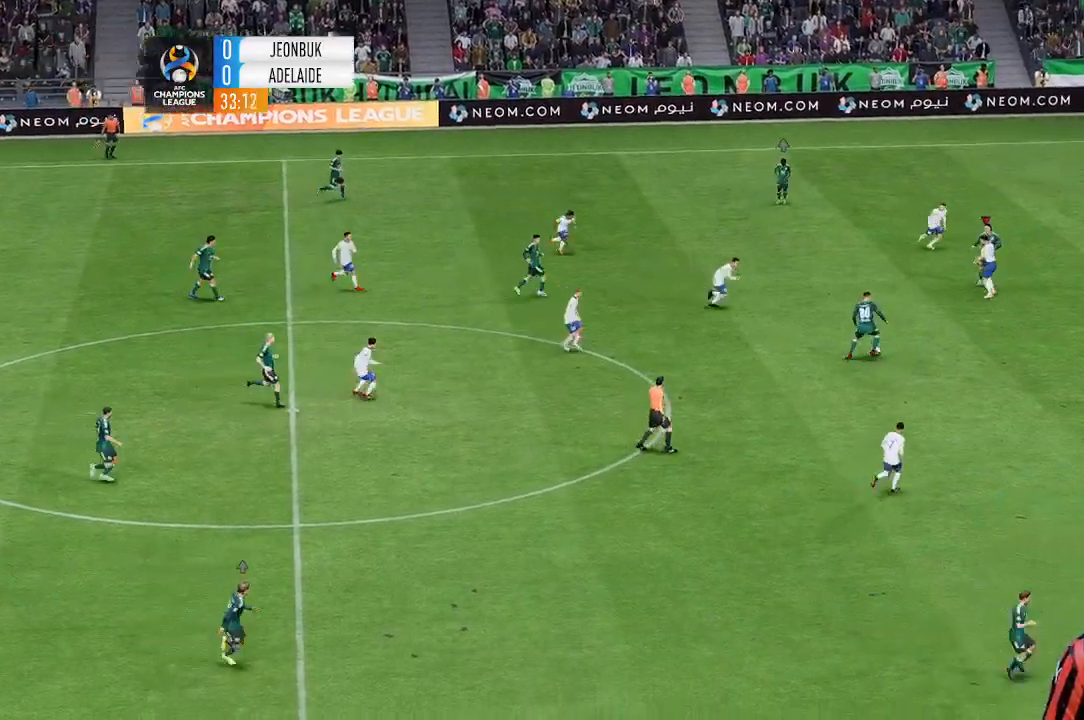
{"dt_ms": 500, "buttons": [], "left_stick": "center", "events": [[100, "left_stick", "center"]]}
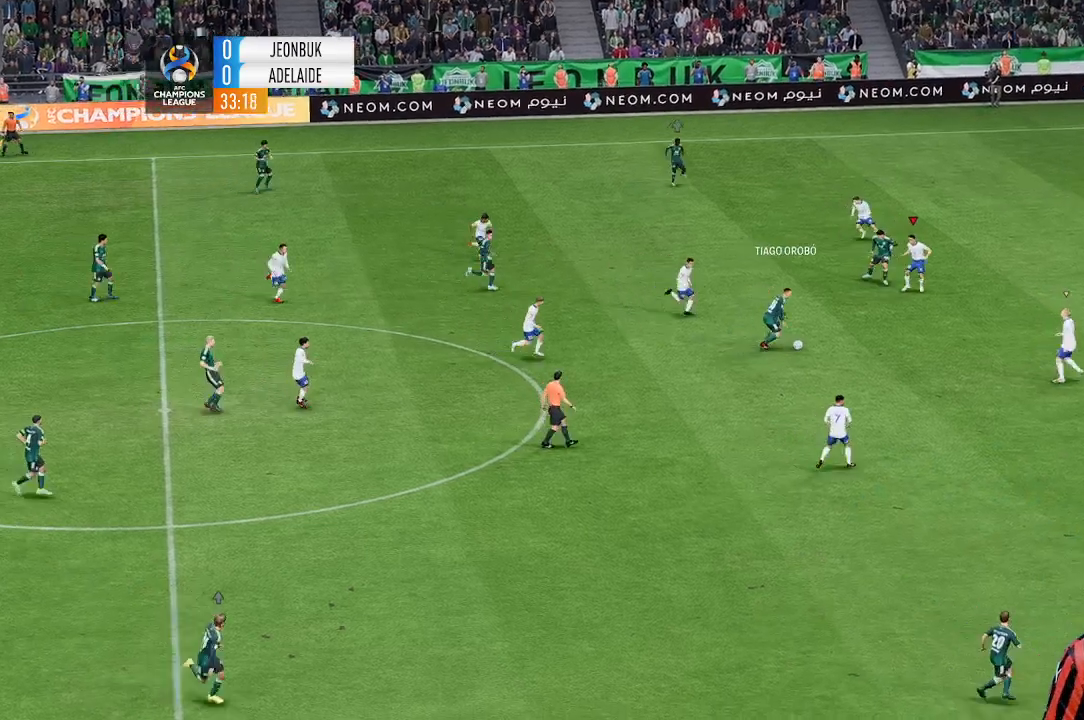
{"dt_ms": 500, "buttons": [], "left_stick": "up", "events": [[467, "left_stick", "up"]]}
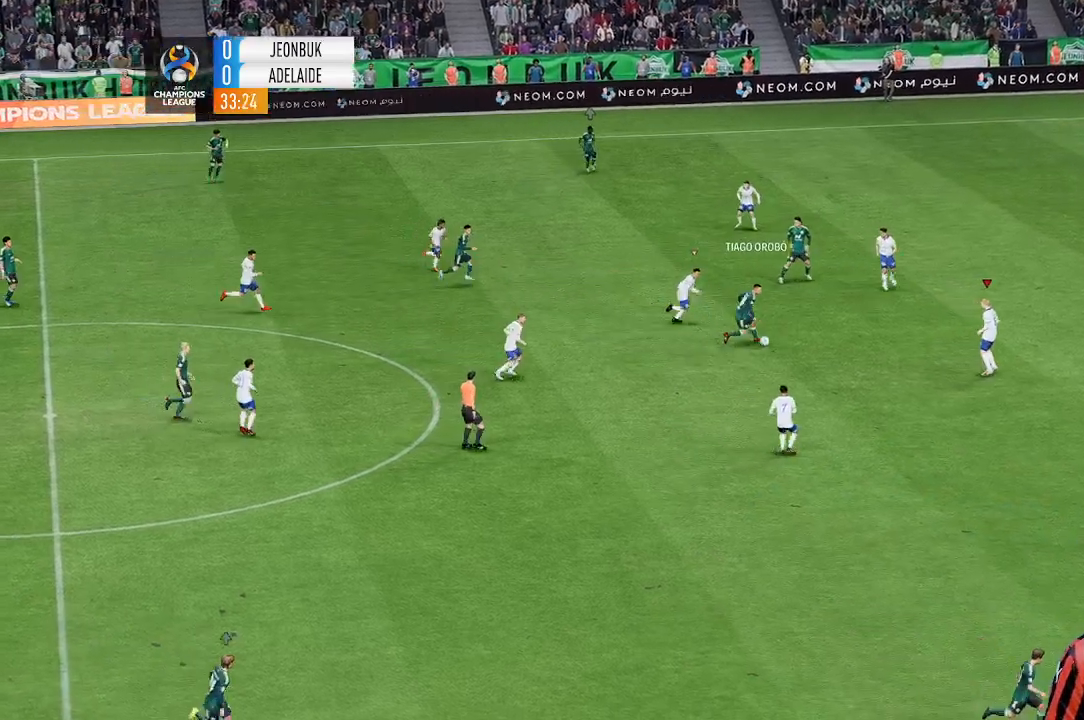
{"dt_ms": 500, "buttons": [], "left_stick": "center", "events": [[500, "left_stick", "center"]]}
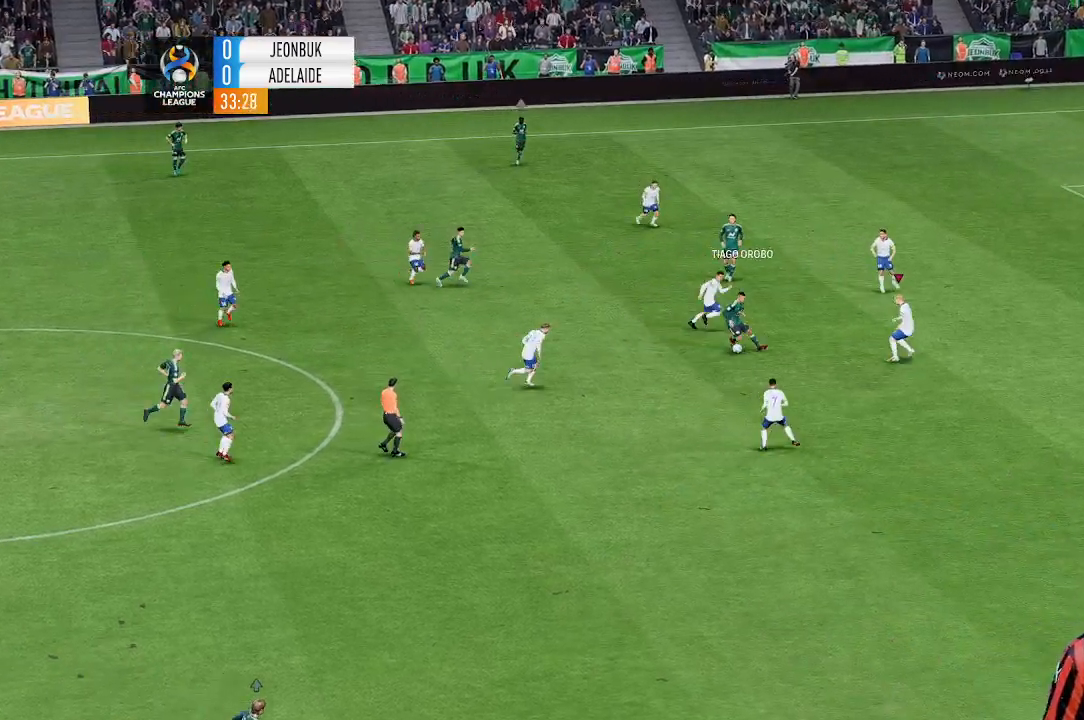
{"dt_ms": 500, "buttons": [], "left_stick": "down", "events": [[167, "left_stick", "down"]]}
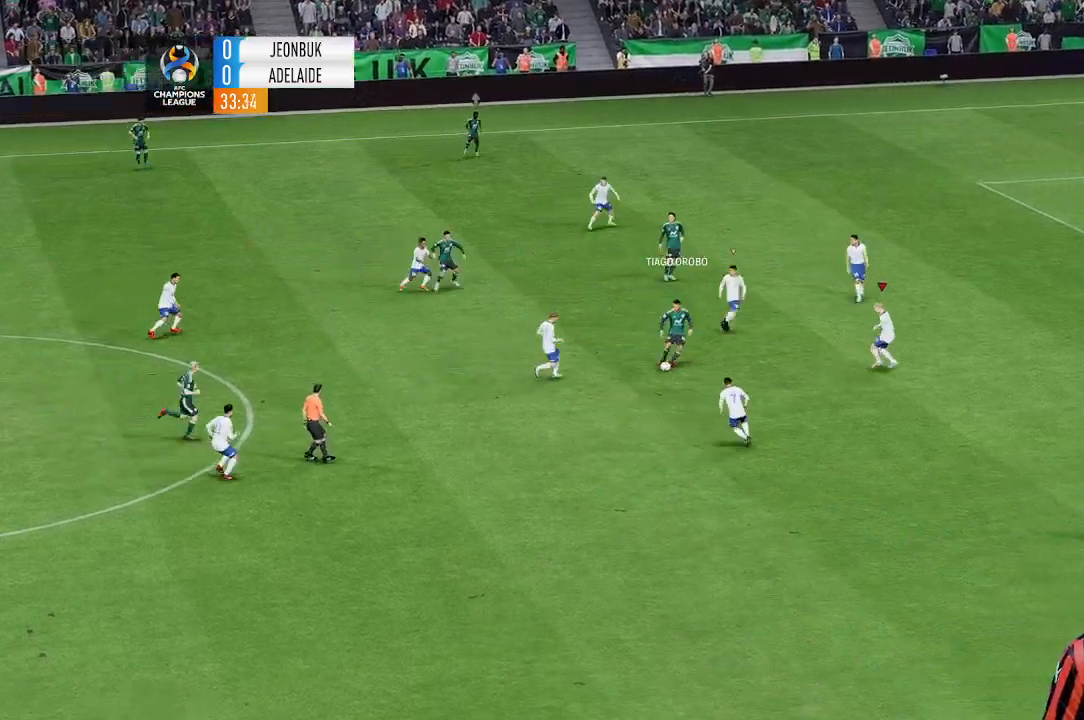
{"dt_ms": 500, "buttons": [], "left_stick": "center", "events": [[233, "left_stick", "center"]]}
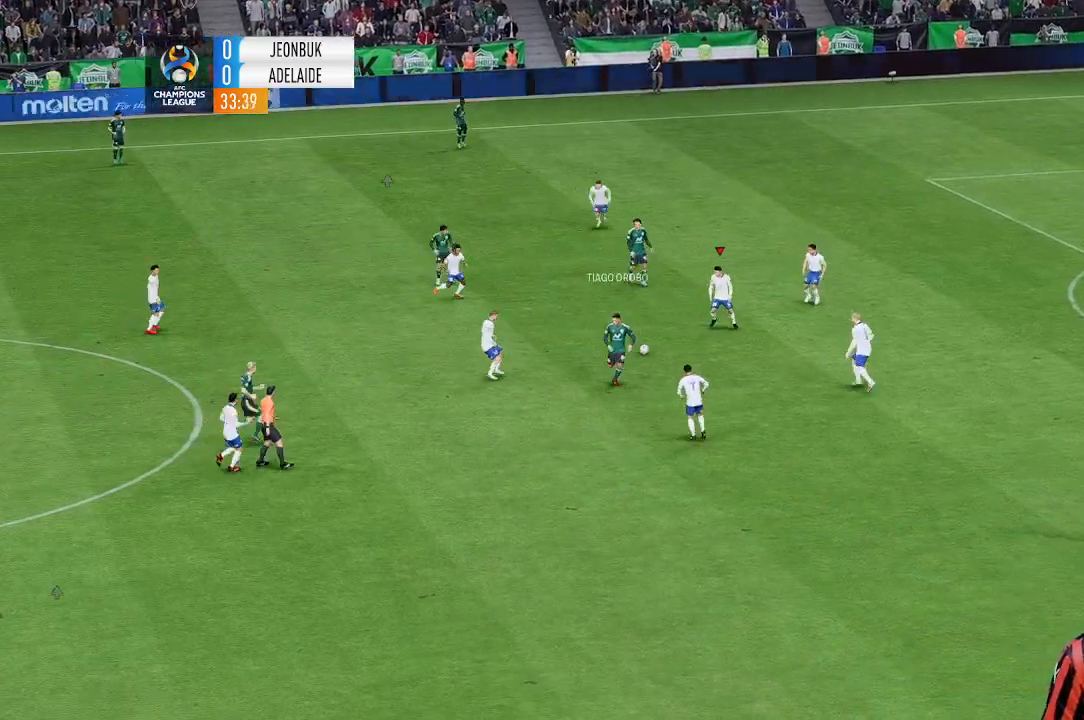
{"dt_ms": 500, "buttons": [], "left_stick": "center", "events": []}
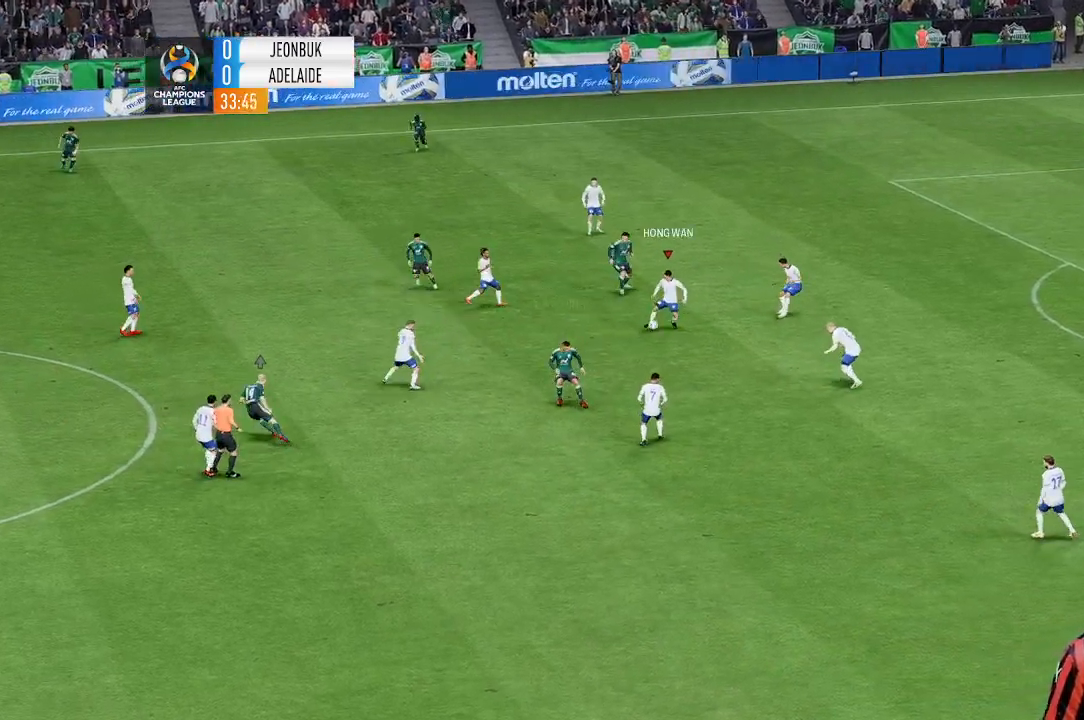
{"dt_ms": 500, "buttons": [], "left_stick": "down-left", "events": [[67, "left_stick", "down"], [367, "left_stick", "down-left"]]}
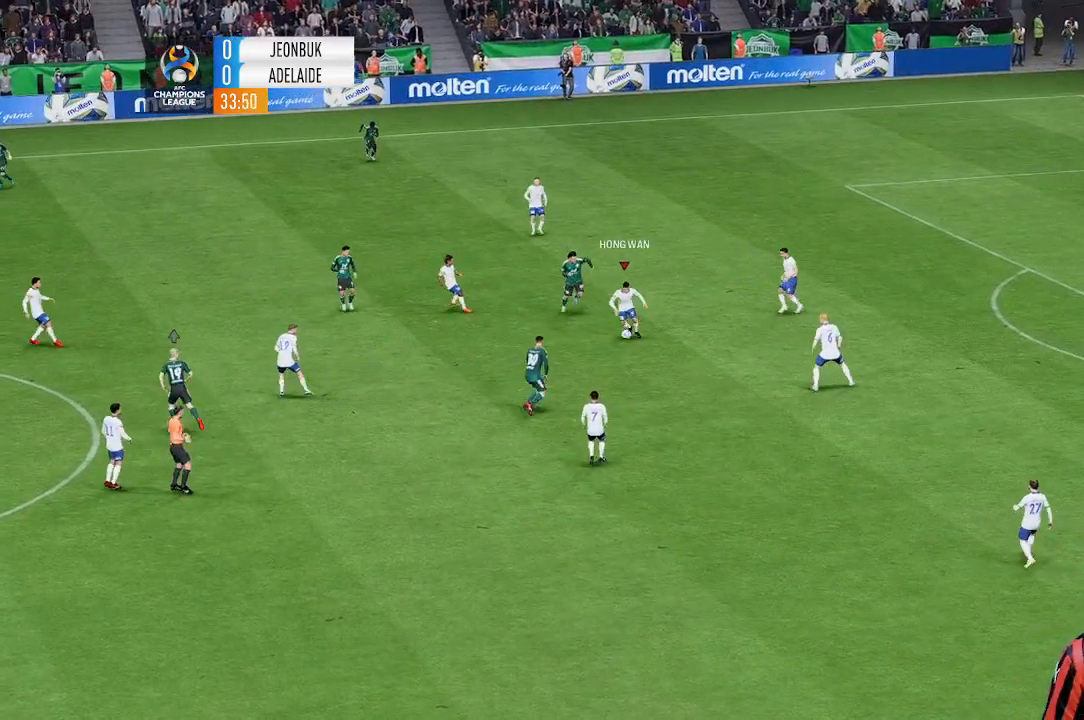
{"dt_ms": 500, "buttons": [], "left_stick": "left", "events": [[467, "left_stick", "left"]]}
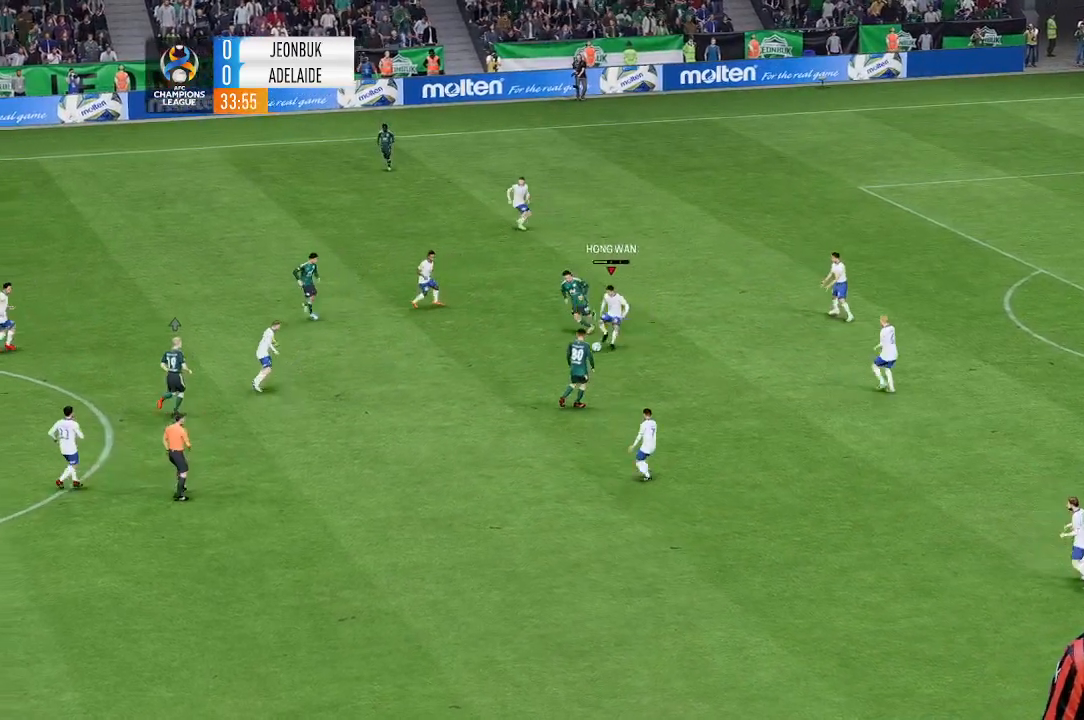
{"dt_ms": 500, "buttons": [], "left_stick": "left", "events": []}
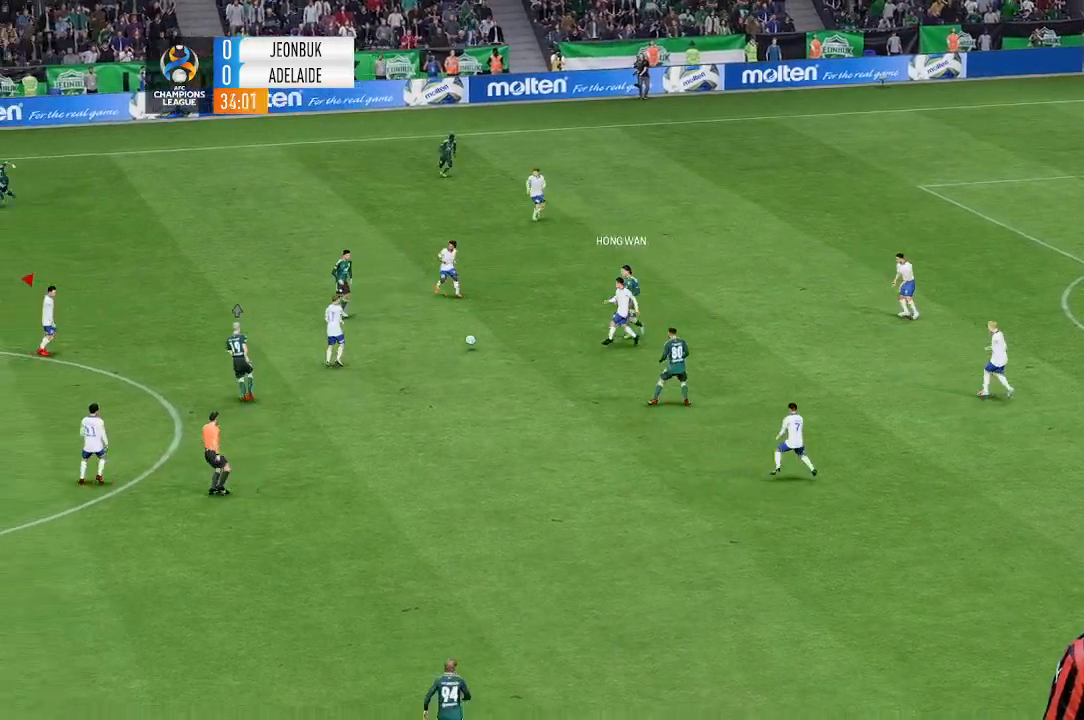
{"dt_ms": 500, "buttons": [], "left_stick": "up-left", "events": [[200, "left_stick", "up-left"]]}
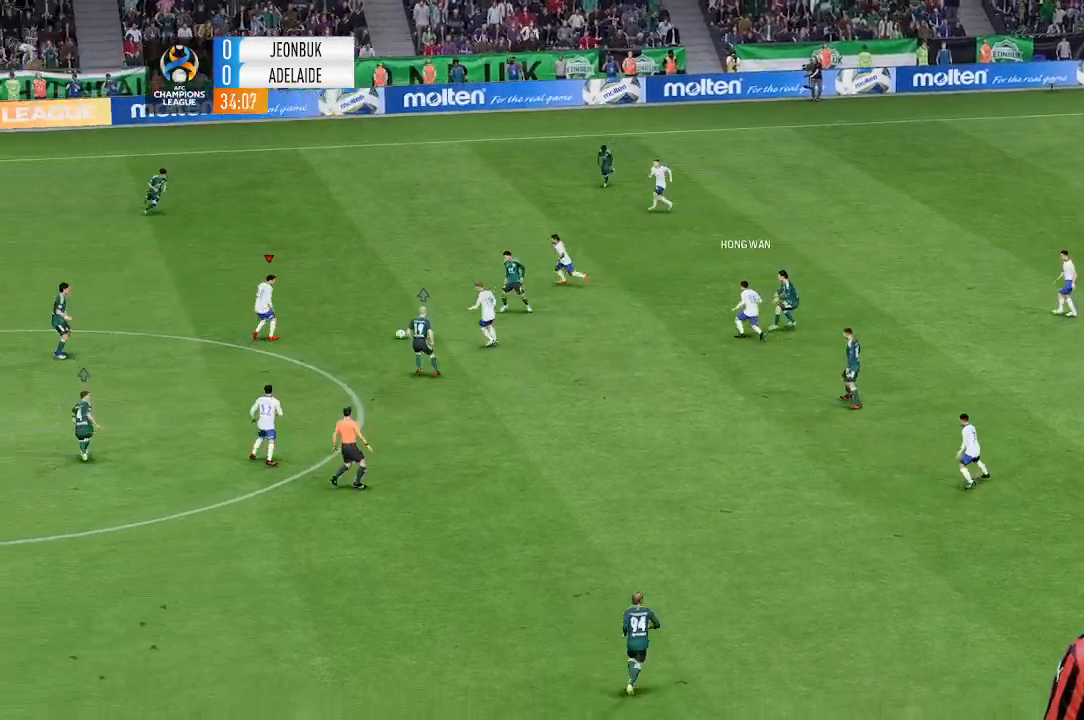
{"dt_ms": 500, "buttons": [], "left_stick": "left", "events": [[133, "left_stick", "left"]]}
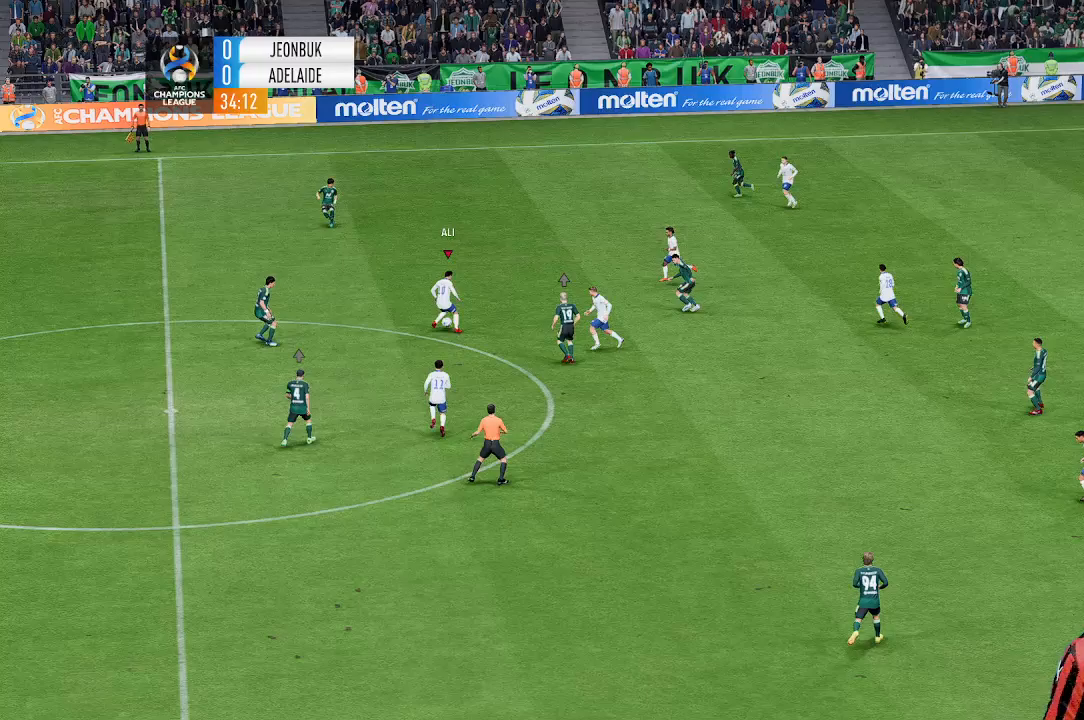
{"dt_ms": 500, "buttons": [], "left_stick": "up-left", "events": [[433, "left_stick", "up-left"]]}
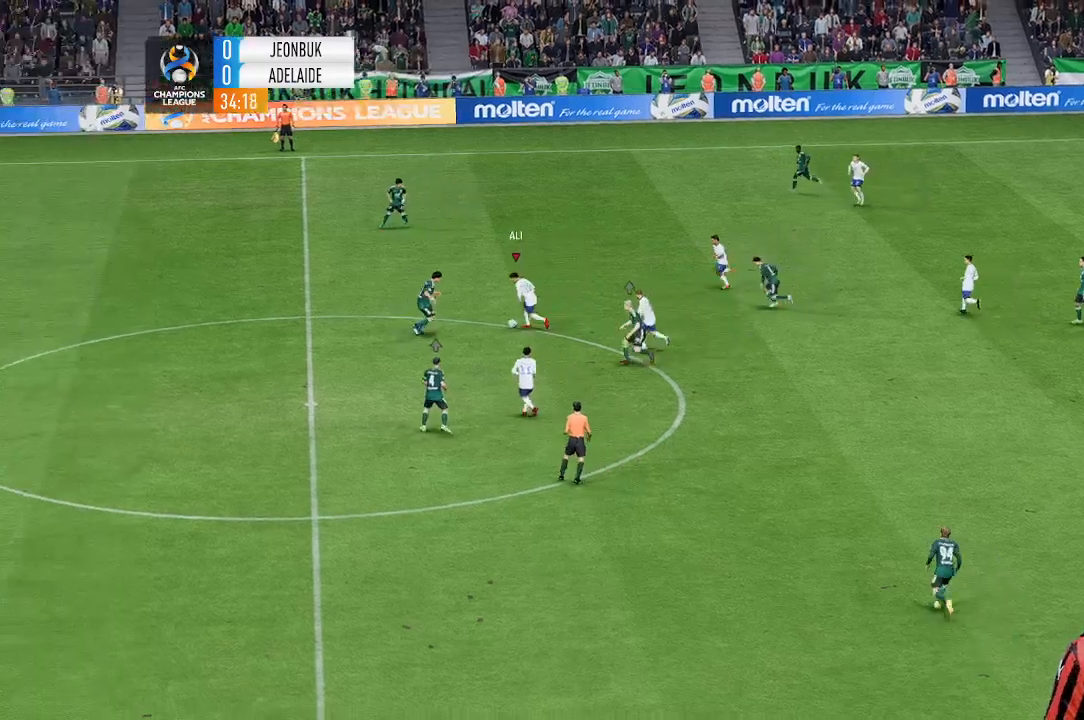
{"dt_ms": 500, "buttons": [], "left_stick": "up-left", "events": []}
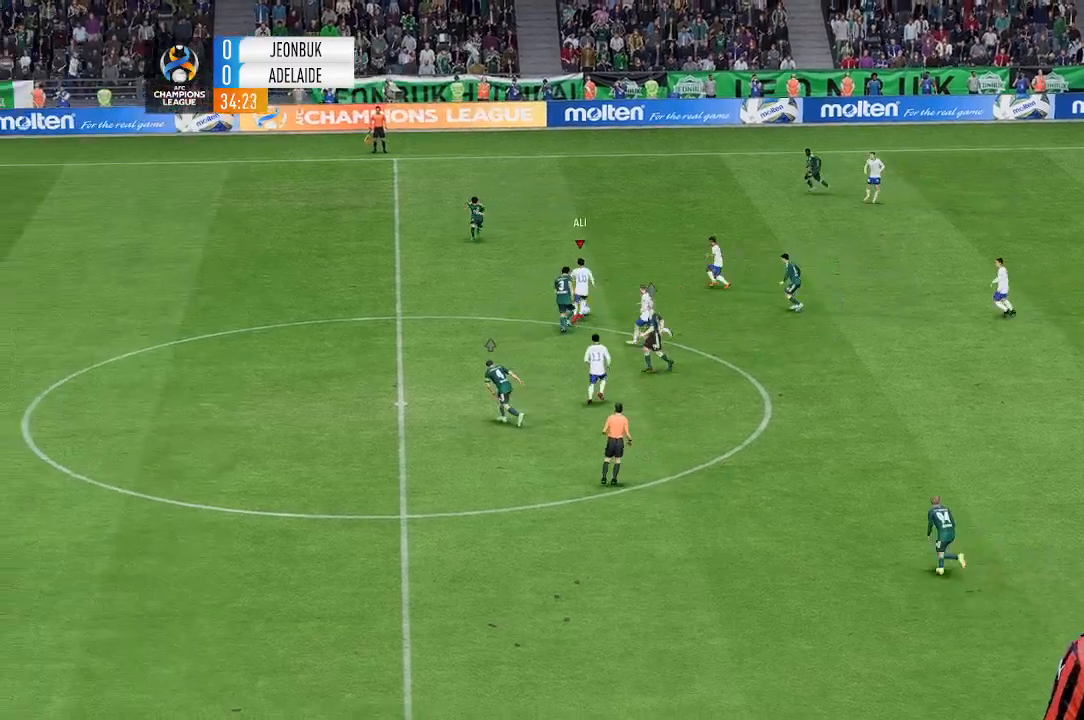
{"dt_ms": 1000, "buttons": [], "left_stick": "up-left"}
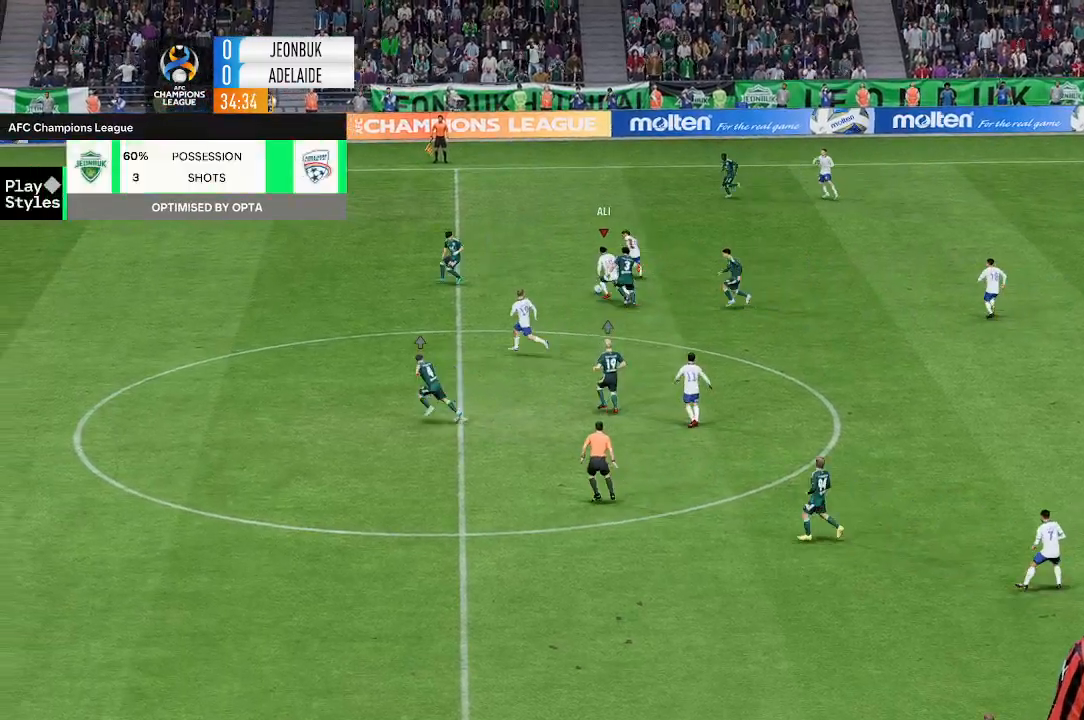
{"dt_ms": 500, "buttons": [], "left_stick": "up-left", "events": []}
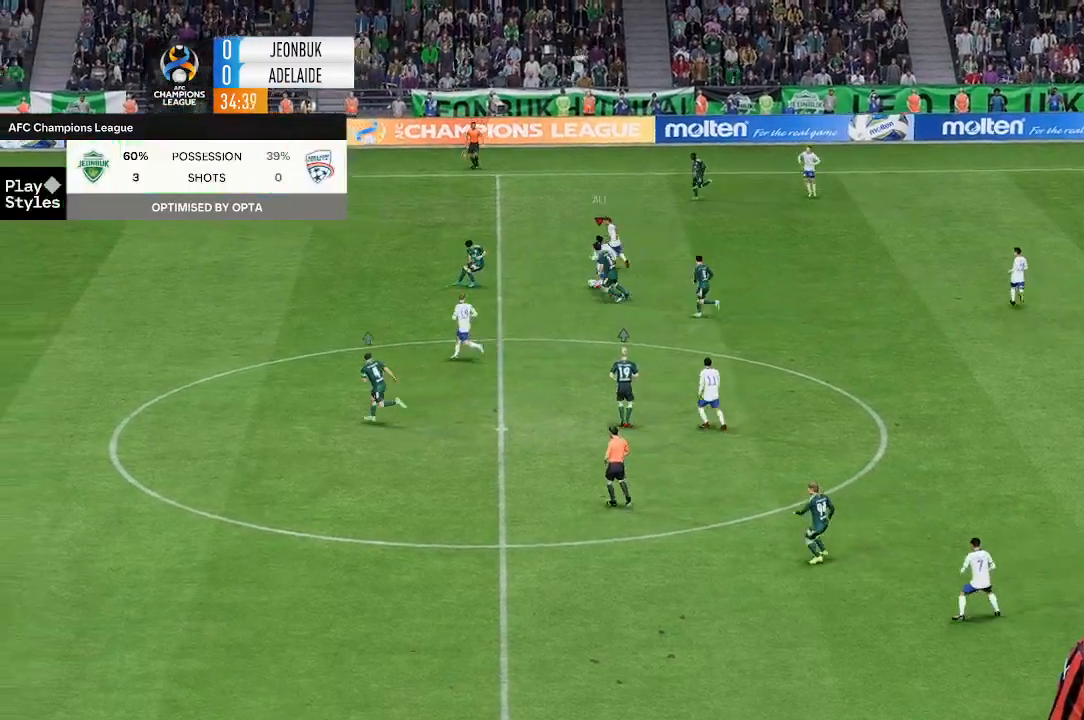
{"dt_ms": 500, "buttons": [], "left_stick": "up-left", "events": []}
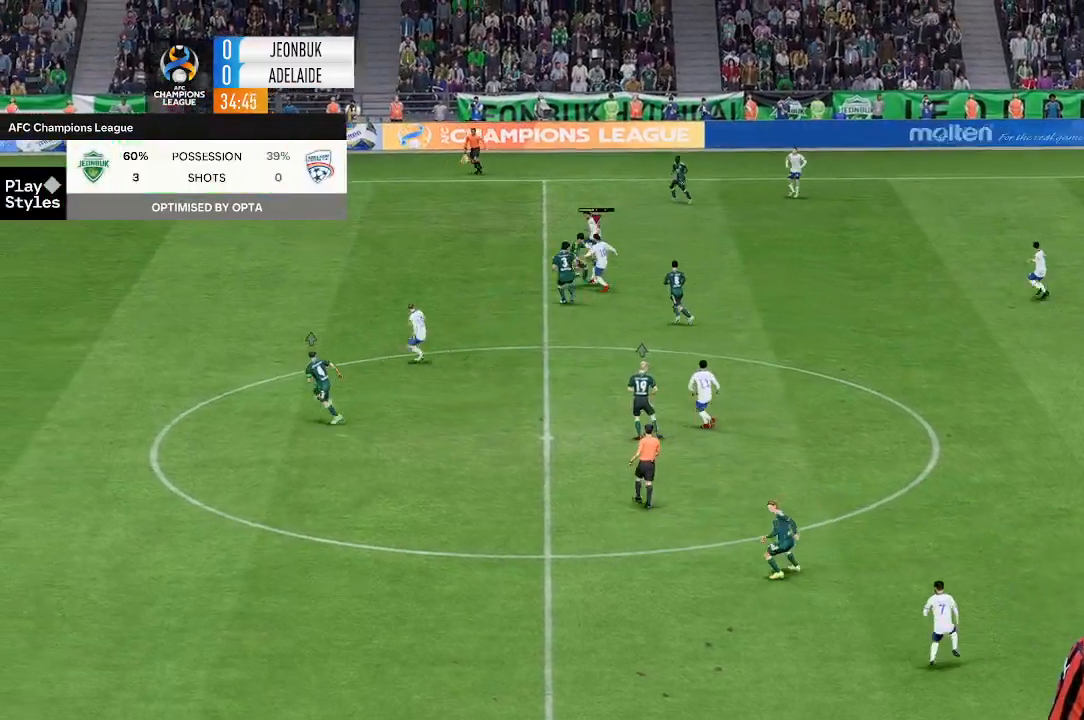
{"dt_ms": 500, "buttons": [], "left_stick": "up-left", "events": []}
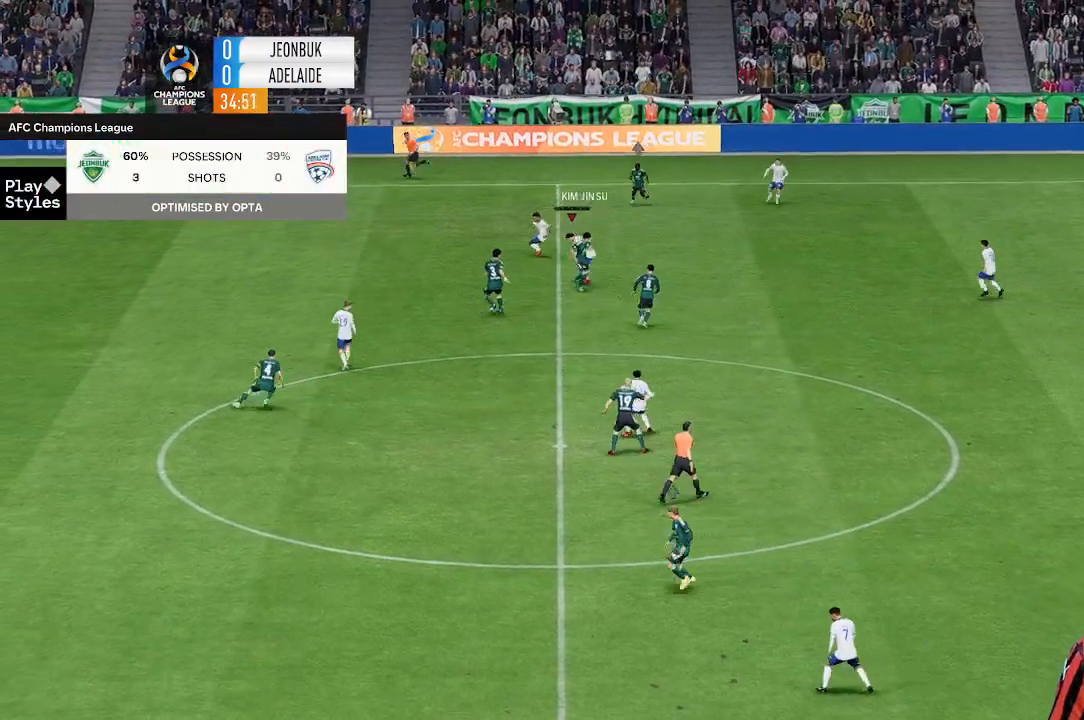
{"dt_ms": 500, "buttons": [], "left_stick": "center", "events": [[33, "left_stick", "up"], [200, "left_stick", "center"]]}